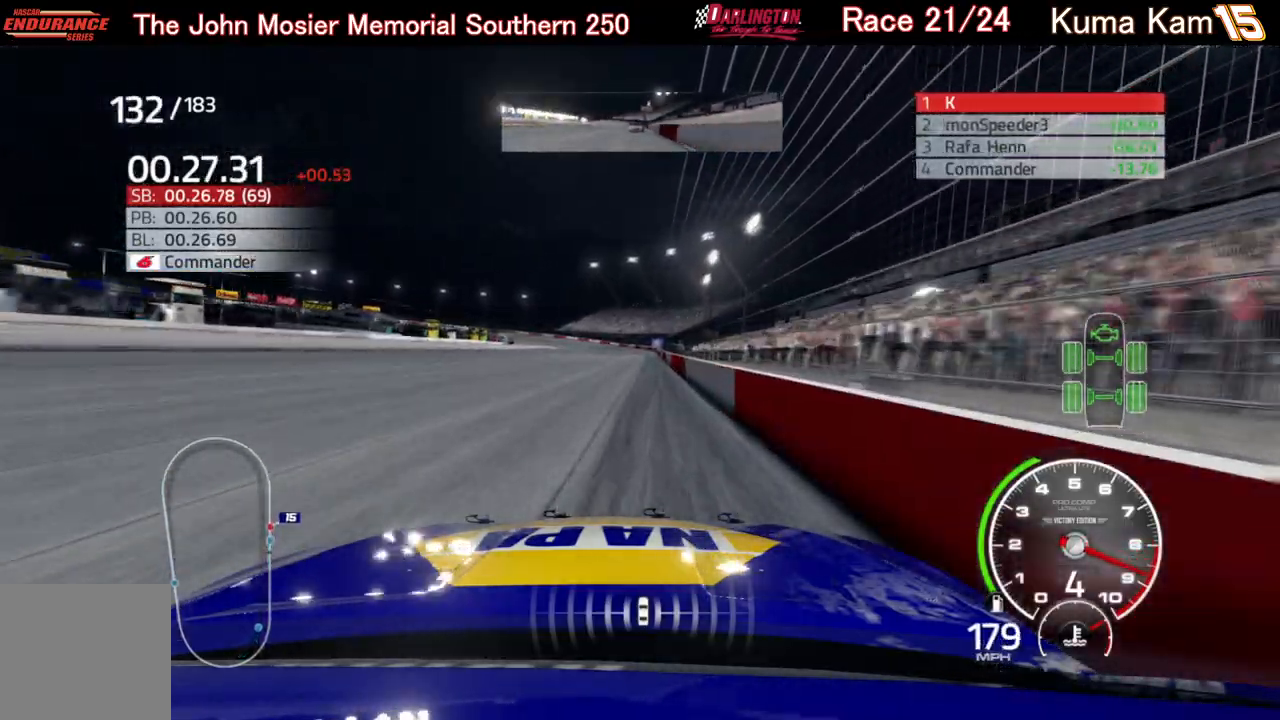
Gameplay with a controller (Xbox layout); each line is a JSON object with the inputs held at the frame after it. "events" lists button and stick changes between this image and that frame as [ms after this image, input, new state], when the widget could be followed in between.
{"buttons": ["R2"], "left_stick": "center", "right_stick": "center", "events": [[167, "left_stick", "right"], [267, "left_stick", "center"]]}
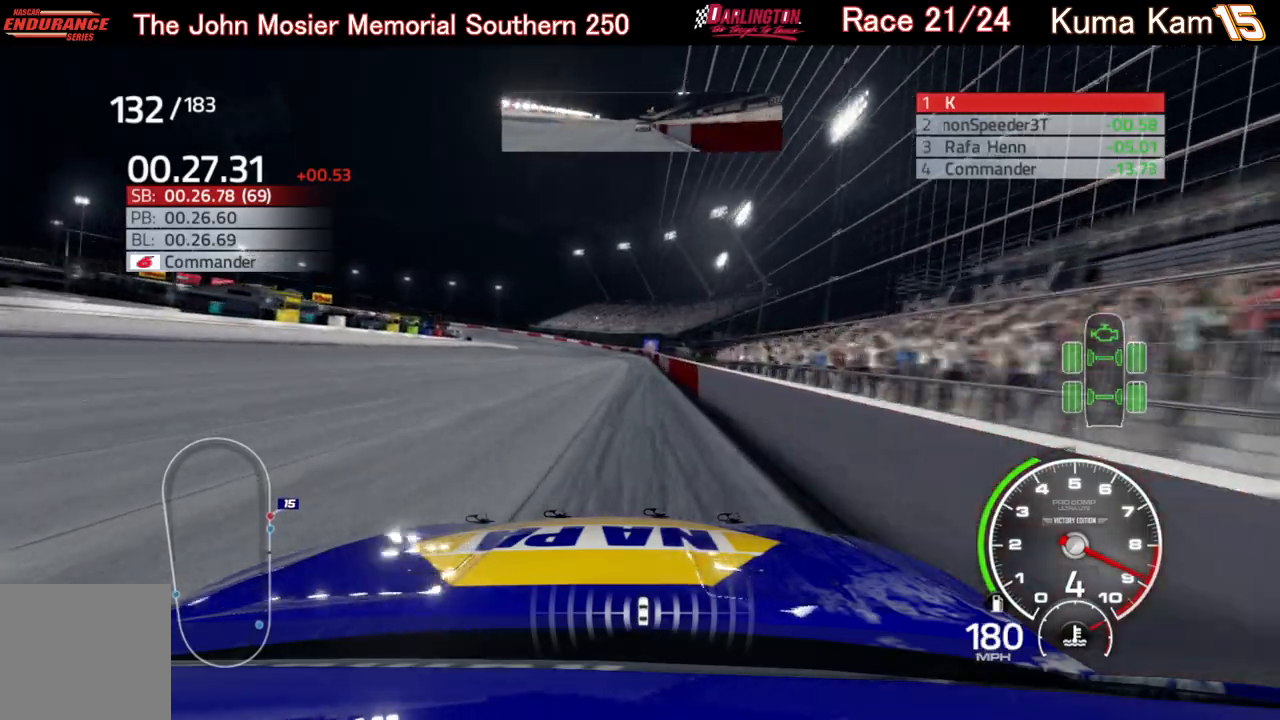
{"buttons": ["R2"], "left_stick": "down-left", "right_stick": "center", "events": [[83, "left_stick", "up-right"], [167, "left_stick", "center"], [467, "left_stick", "down-left"]]}
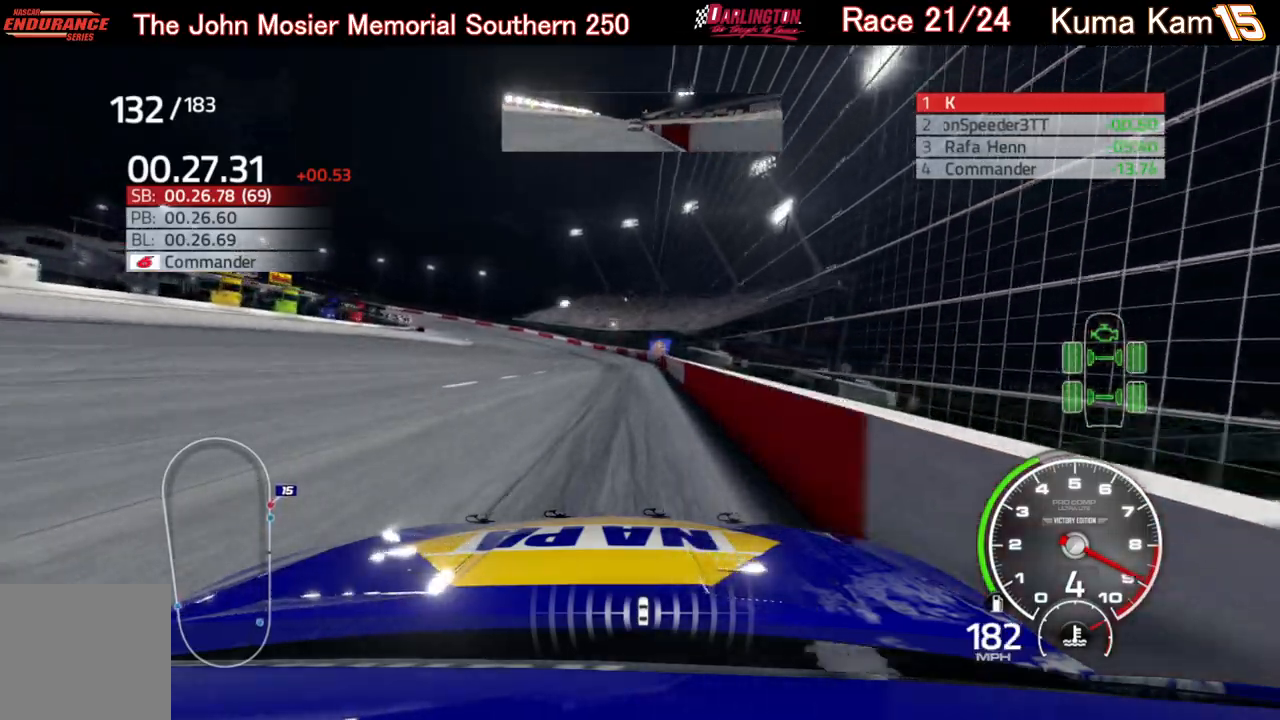
{"buttons": ["R2"], "left_stick": "left", "right_stick": "center", "events": [[17, "left_stick", "left"]]}
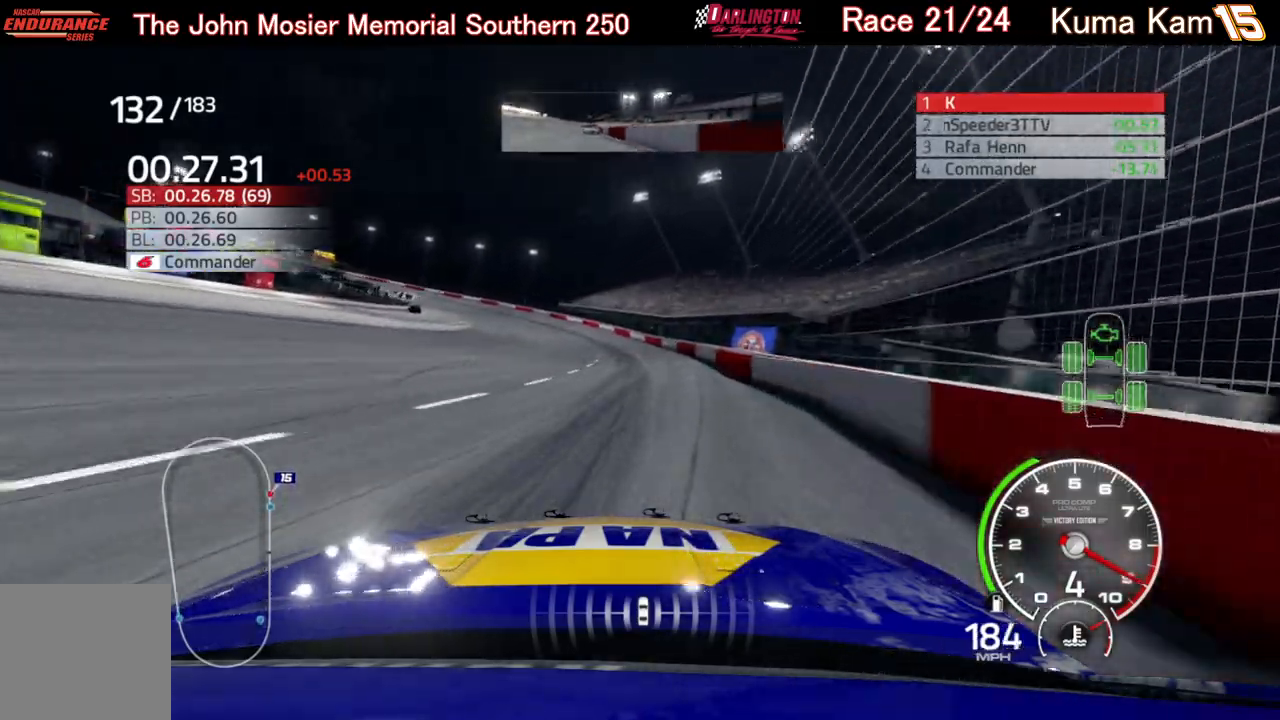
{"buttons": [], "left_stick": "left", "right_stick": "center", "events": [[400, "R2", "up"]]}
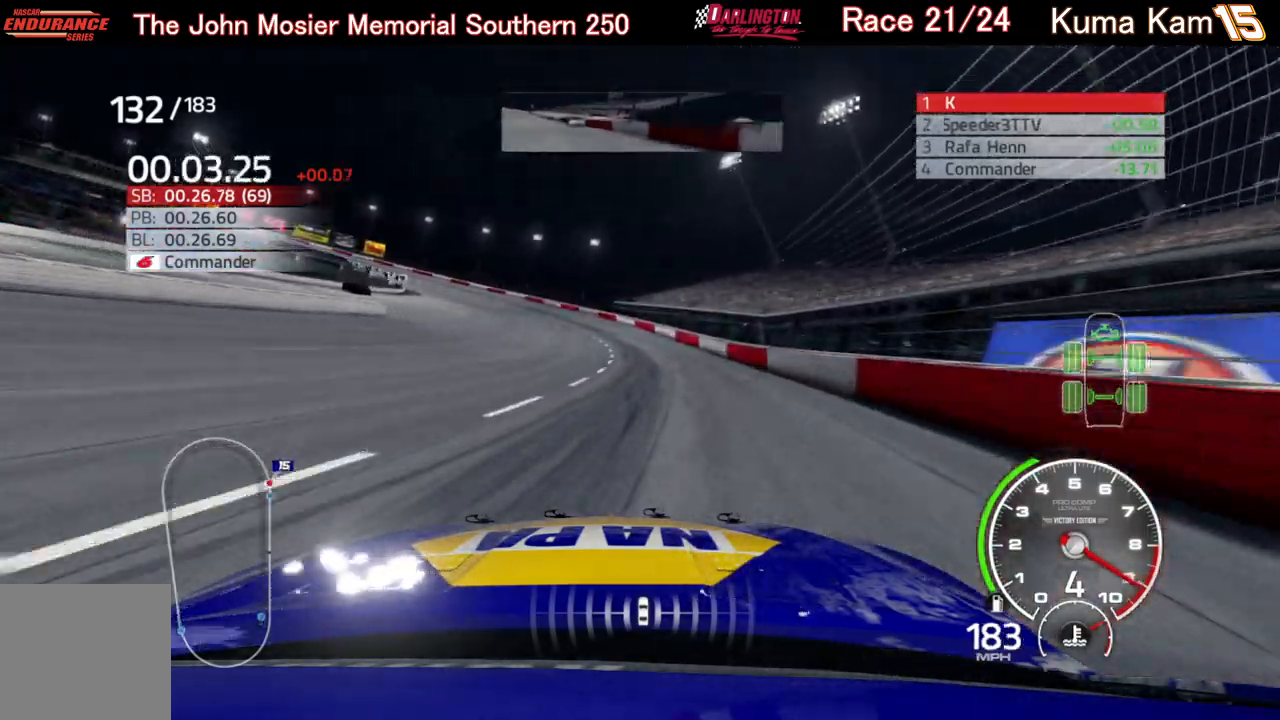
{"buttons": [], "left_stick": "left", "right_stick": "center", "events": []}
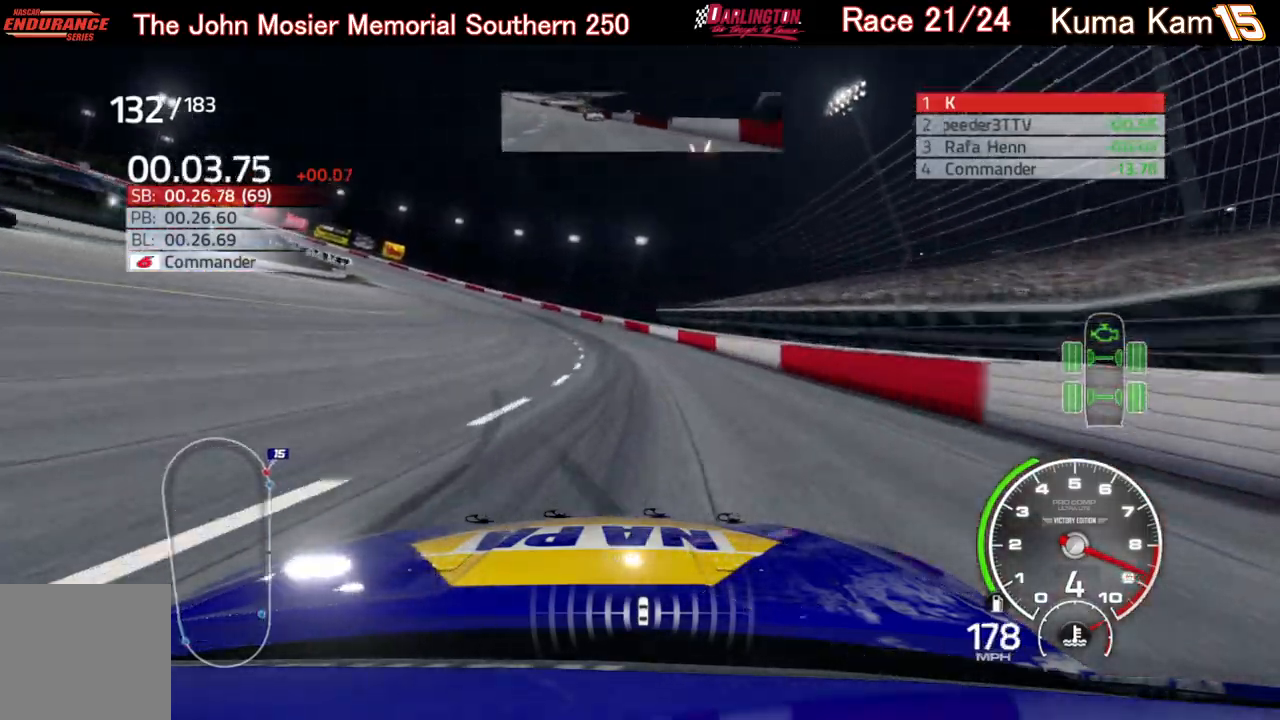
{"buttons": ["R2"], "left_stick": "left", "right_stick": "center", "events": [[50, "R2", "down"], [350, "R2", "up"], [417, "R2", "down"]]}
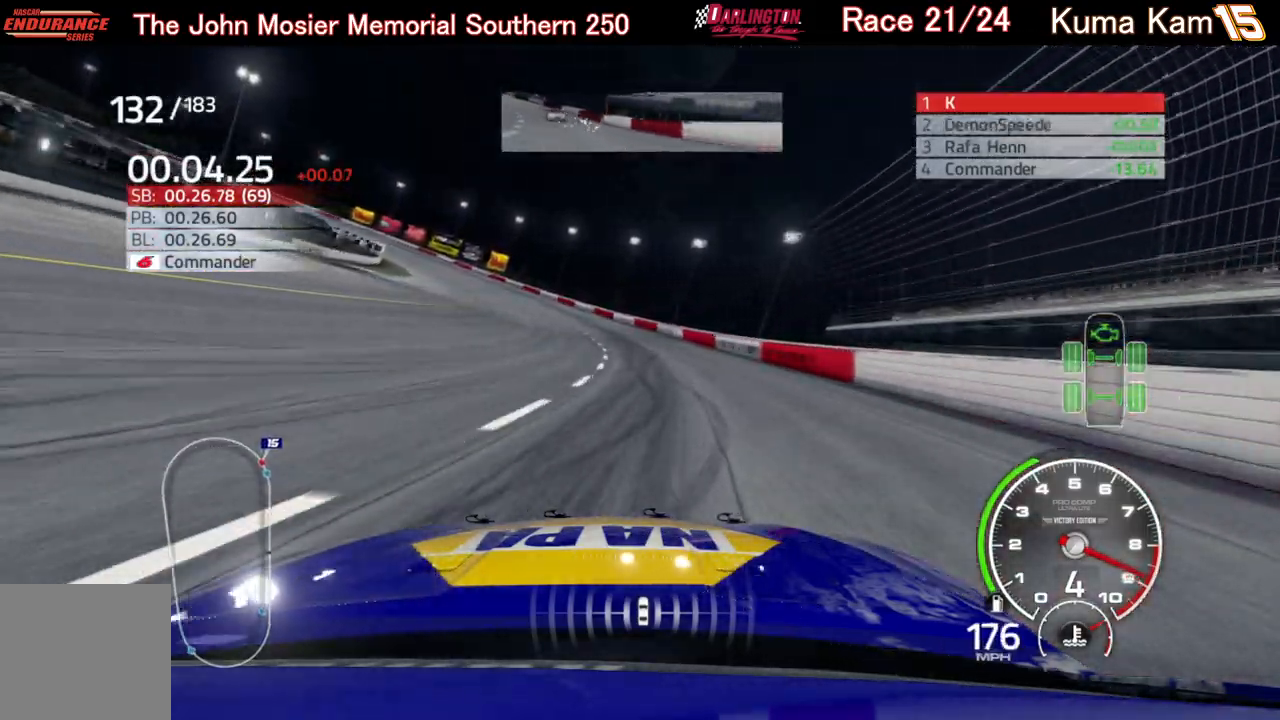
{"buttons": ["R2"], "left_stick": "left", "right_stick": "center", "events": [[283, "left_stick", "center"], [350, "left_stick", "left"]]}
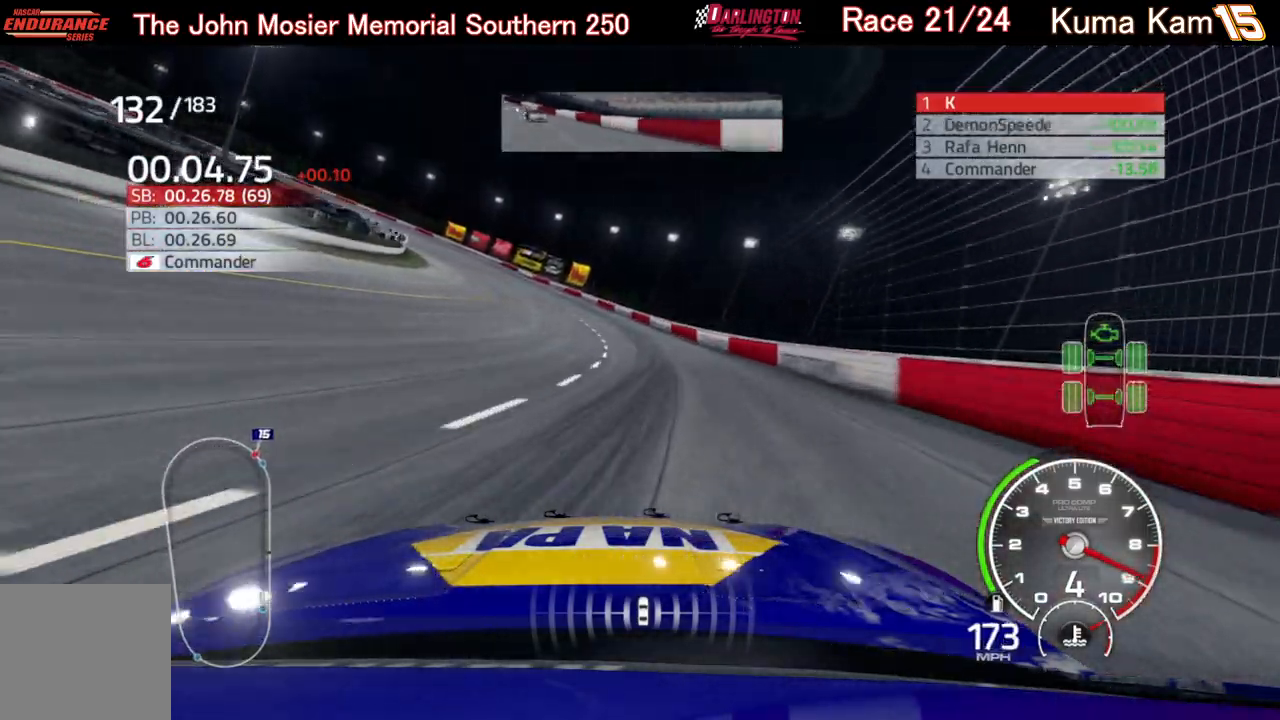
{"buttons": ["R2"], "left_stick": "left", "right_stick": "center", "events": [[117, "left_stick", "center"], [217, "left_stick", "left"]]}
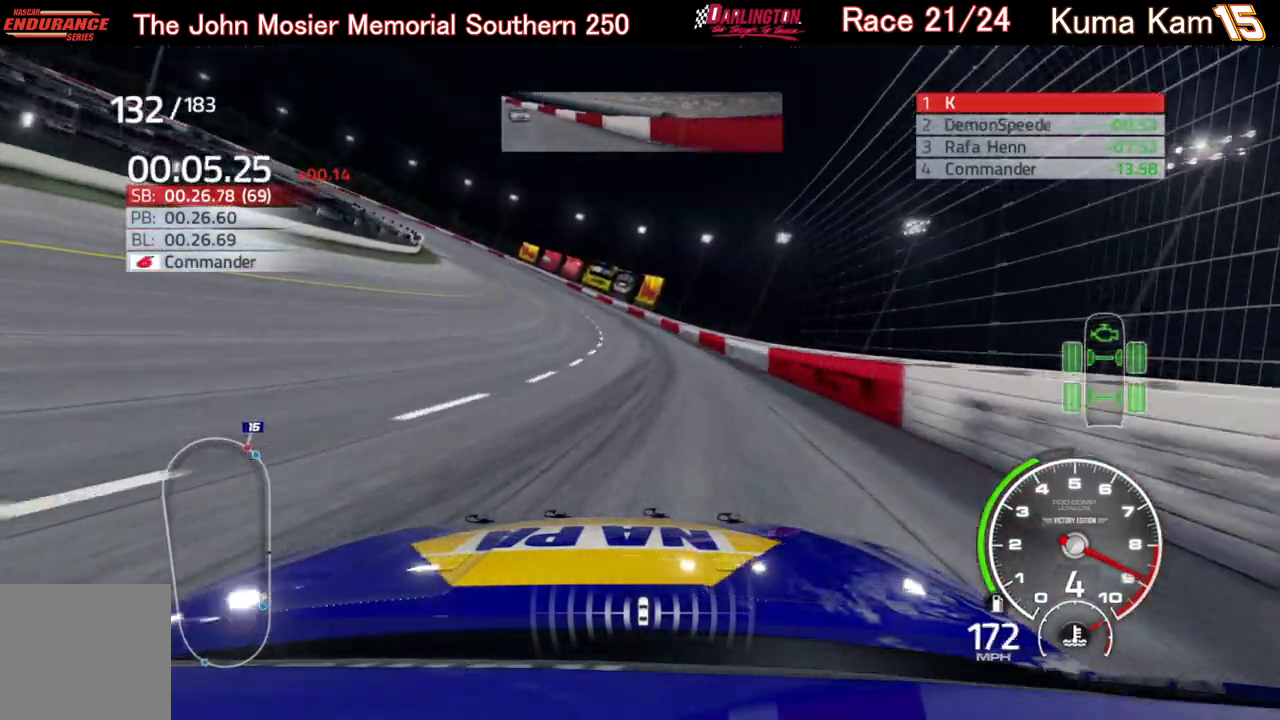
{"buttons": ["R2"], "left_stick": "left", "right_stick": "center", "events": [[250, "left_stick", "center"], [467, "left_stick", "left"]]}
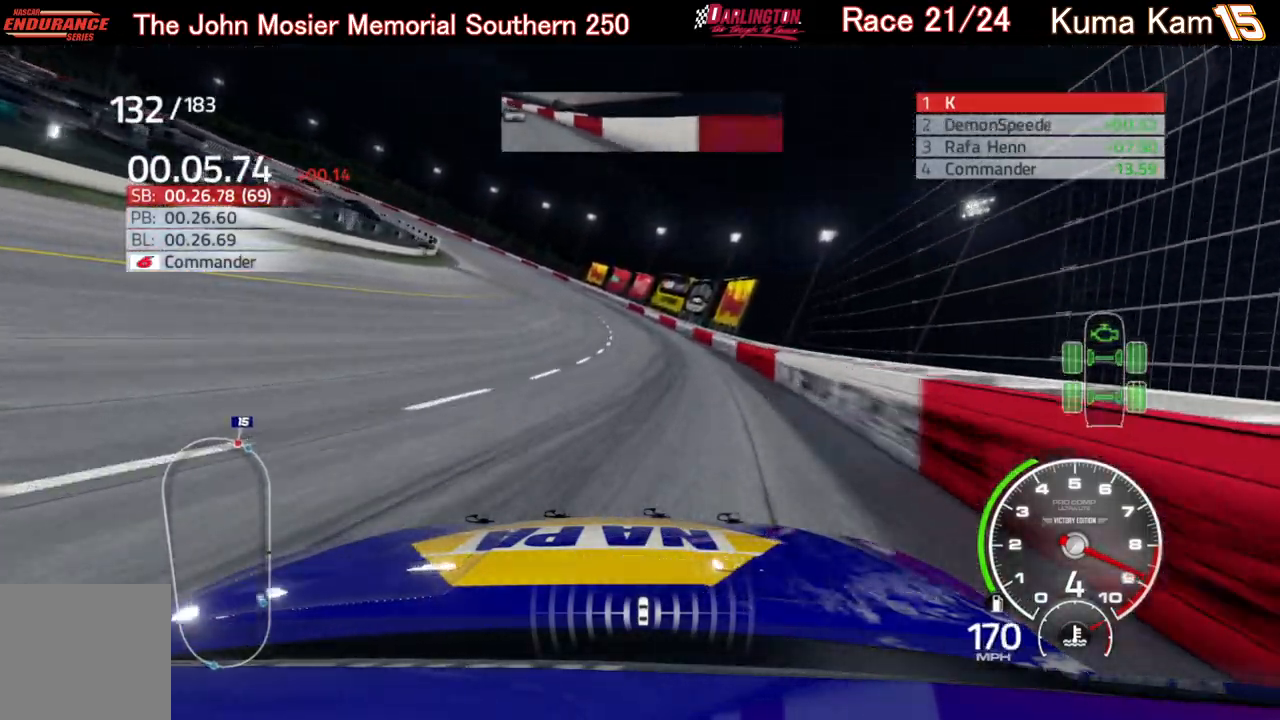
{"buttons": ["R2"], "left_stick": "center", "right_stick": "center", "events": [[300, "left_stick", "center"]]}
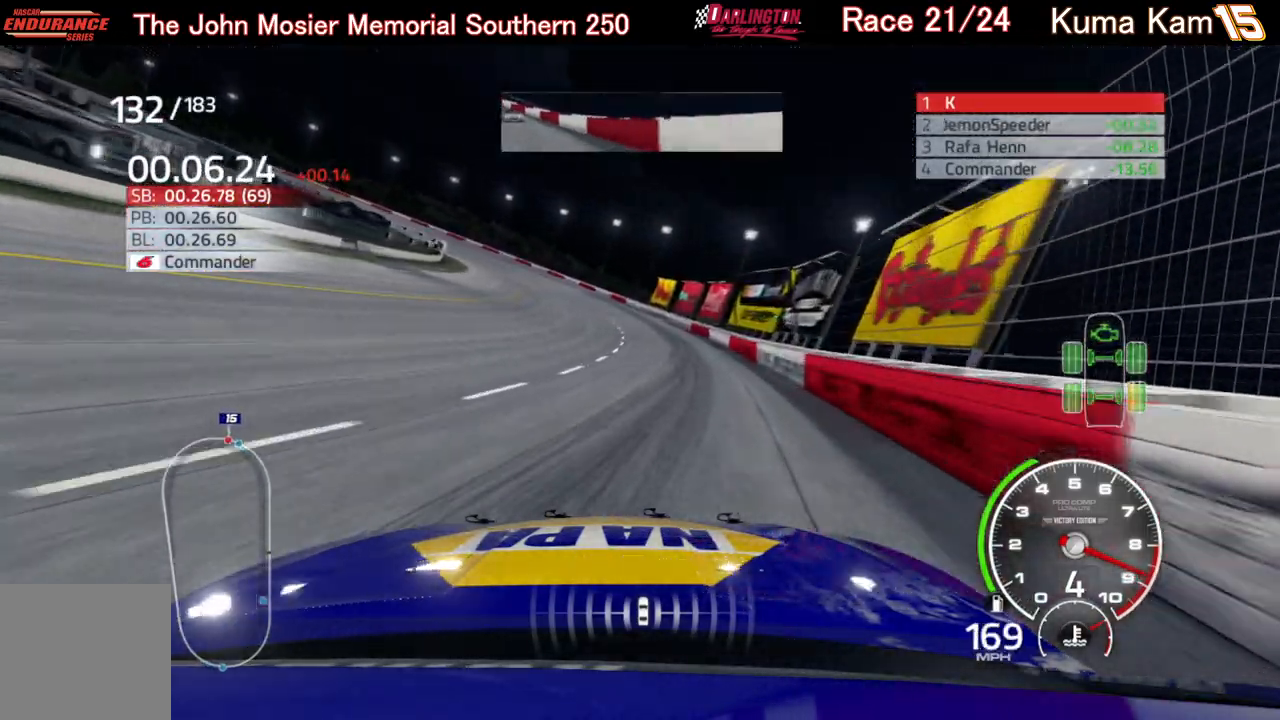
{"buttons": ["R2"], "left_stick": "center", "right_stick": "center", "events": [[117, "left_stick", "left"], [500, "left_stick", "center"]]}
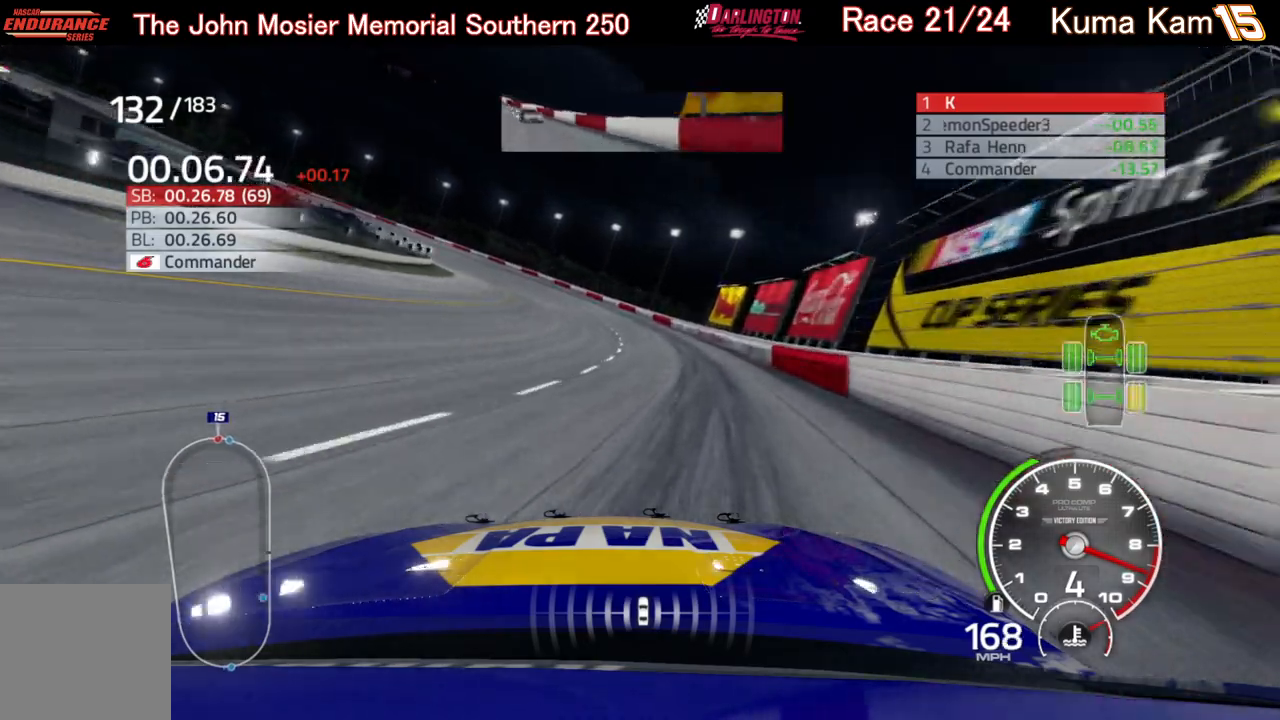
{"buttons": ["R2"], "left_stick": "left", "right_stick": "center", "events": [[100, "left_stick", "left"]]}
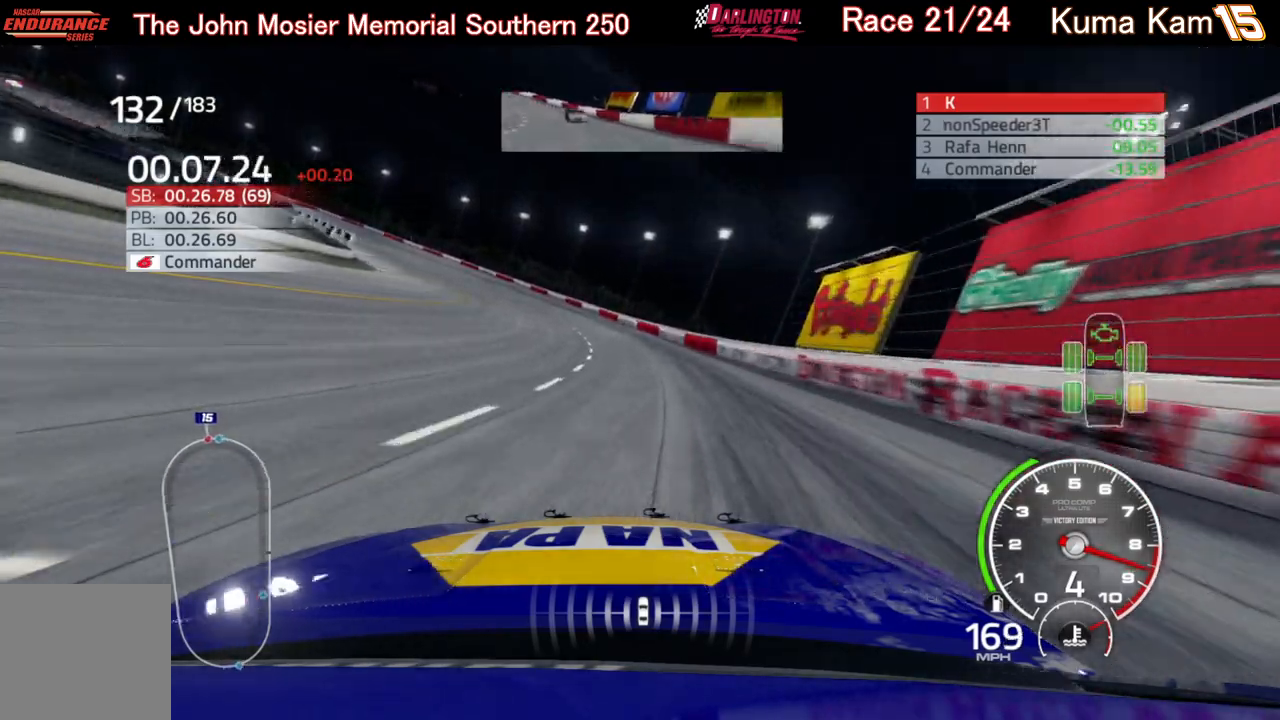
{"buttons": ["R2"], "left_stick": "left", "right_stick": "center", "events": [[217, "left_stick", "center"], [267, "left_stick", "left"], [400, "left_stick", "center"], [450, "left_stick", "left"]]}
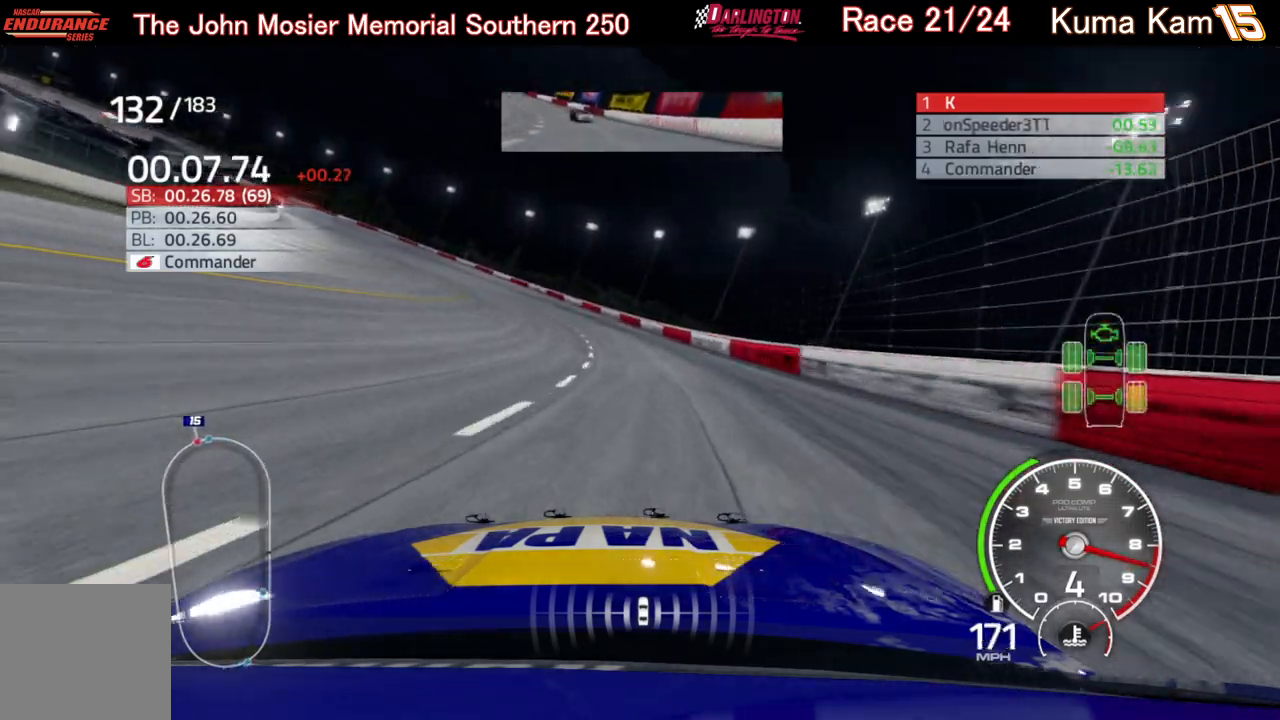
{"buttons": ["R2"], "left_stick": "left", "right_stick": "center", "events": []}
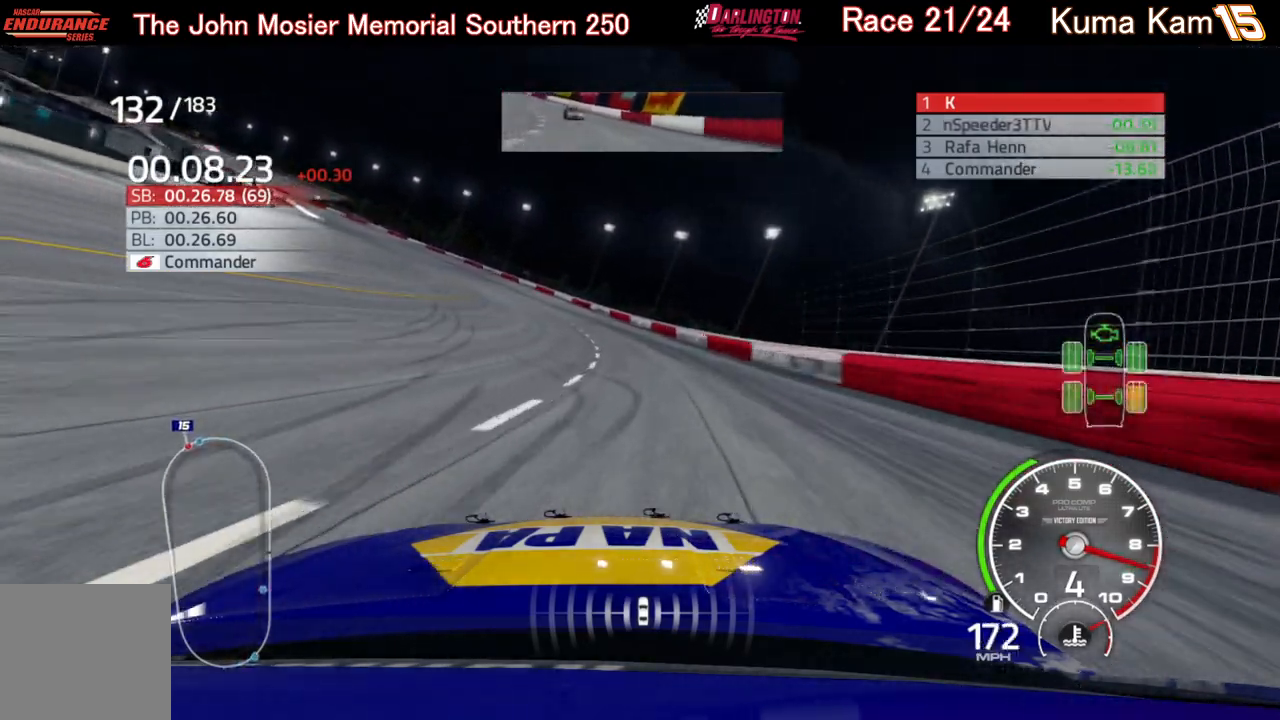
{"buttons": ["R2"], "left_stick": "left", "right_stick": "center", "events": []}
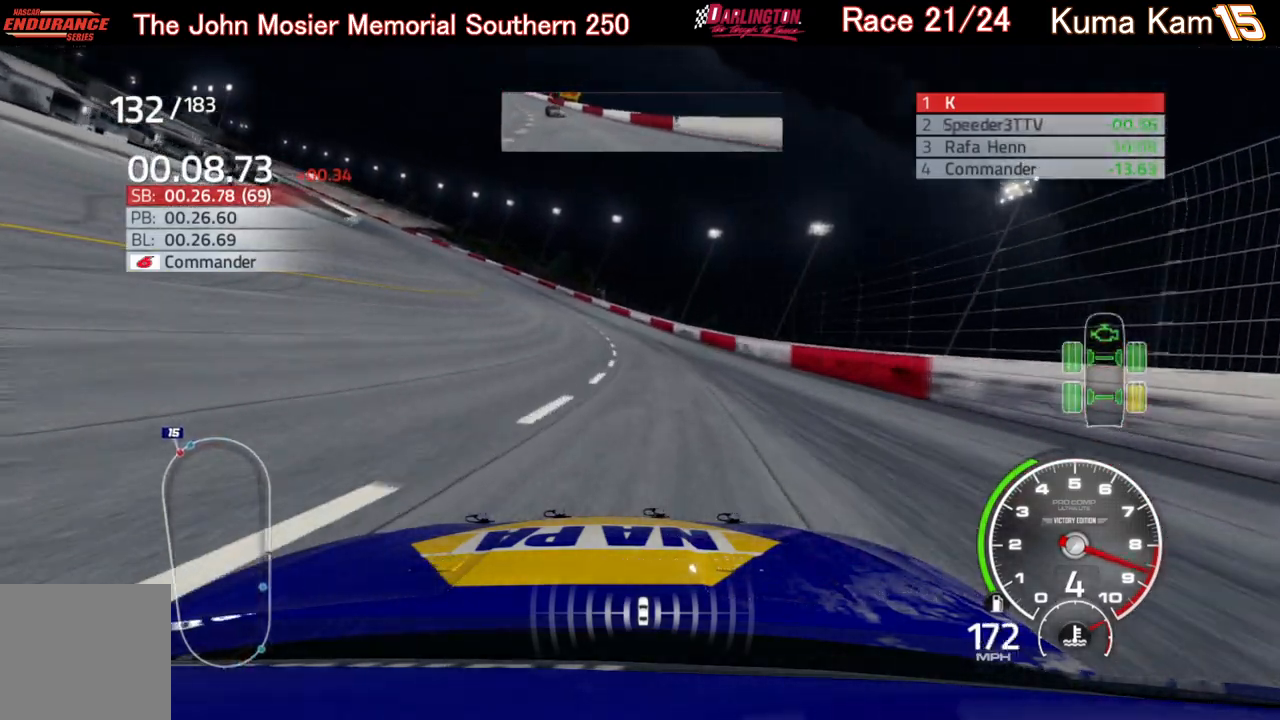
{"buttons": ["R2"], "left_stick": "left", "right_stick": "center", "events": [[333, "left_stick", "center"], [400, "left_stick", "left"]]}
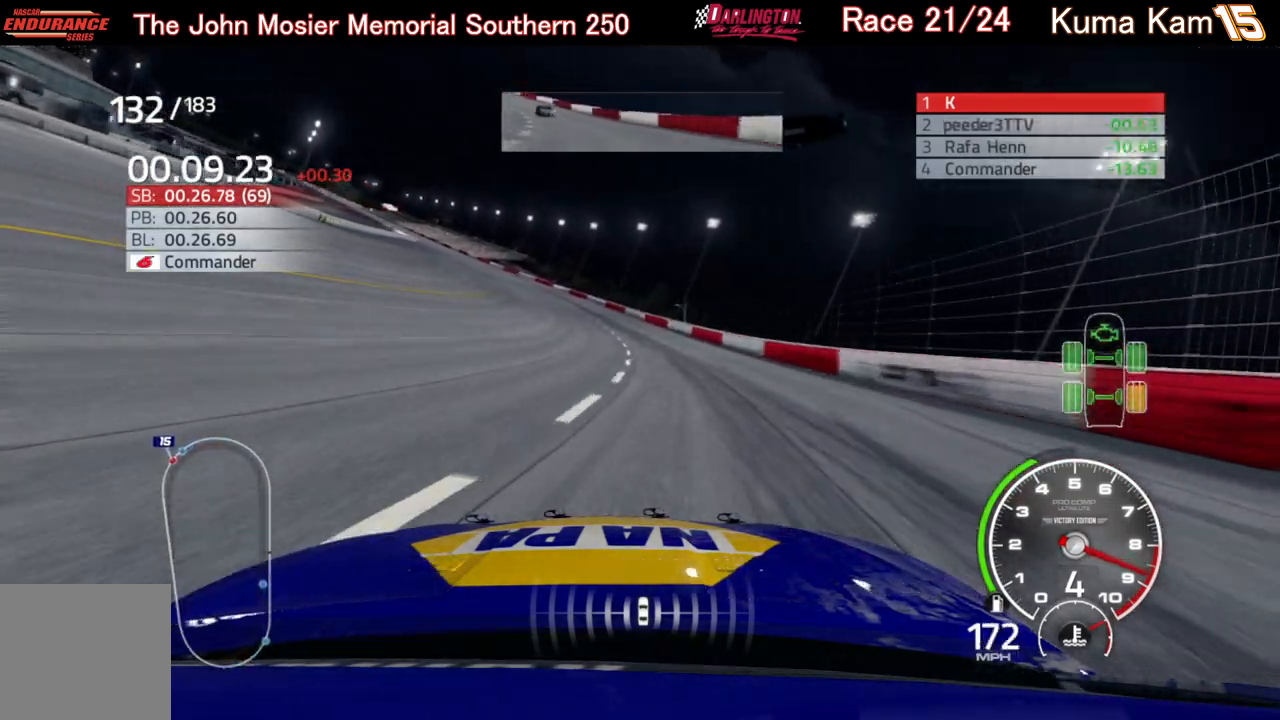
{"buttons": ["R2"], "left_stick": "left", "right_stick": "center", "events": []}
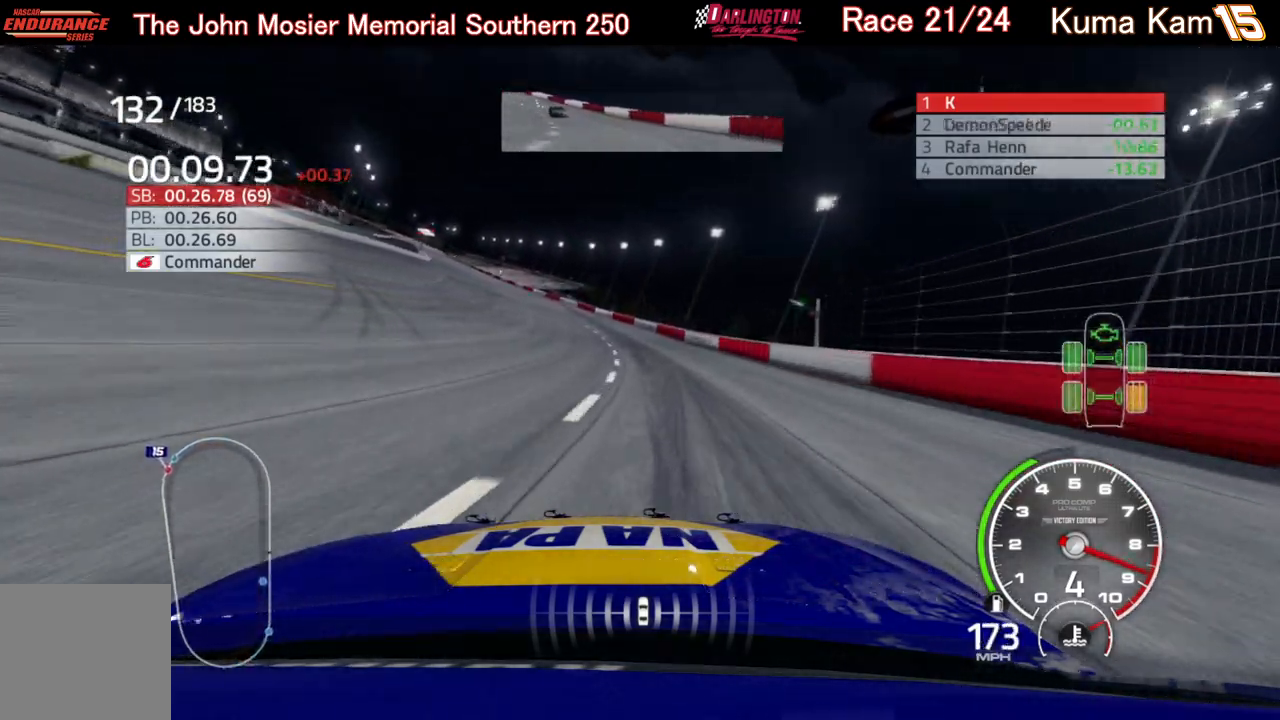
{"buttons": ["R2"], "left_stick": "center", "right_stick": "center", "events": [[500, "left_stick", "center"]]}
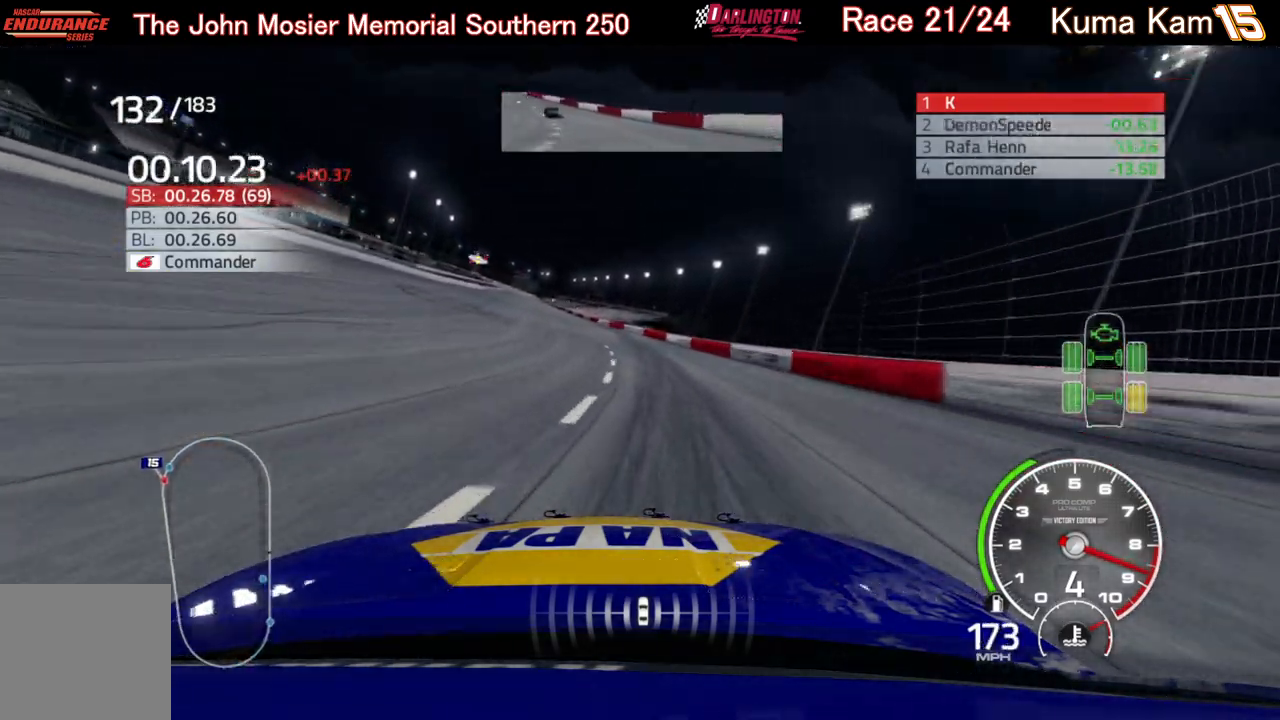
{"buttons": ["R2"], "left_stick": "center", "right_stick": "center", "events": [[50, "left_stick", "left"], [233, "left_stick", "center"], [333, "left_stick", "left"], [483, "left_stick", "center"]]}
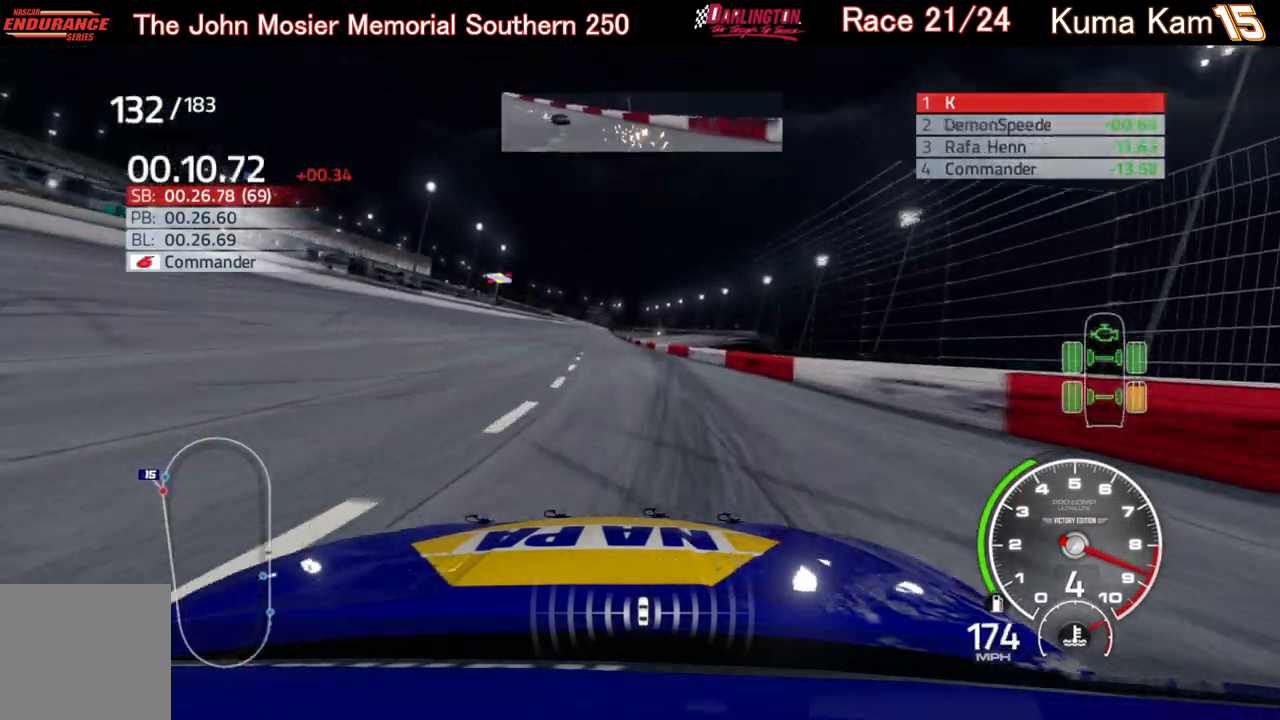
{"buttons": ["R2"], "left_stick": "center", "right_stick": "center", "events": [[83, "left_stick", "down-left"], [350, "left_stick", "center"]]}
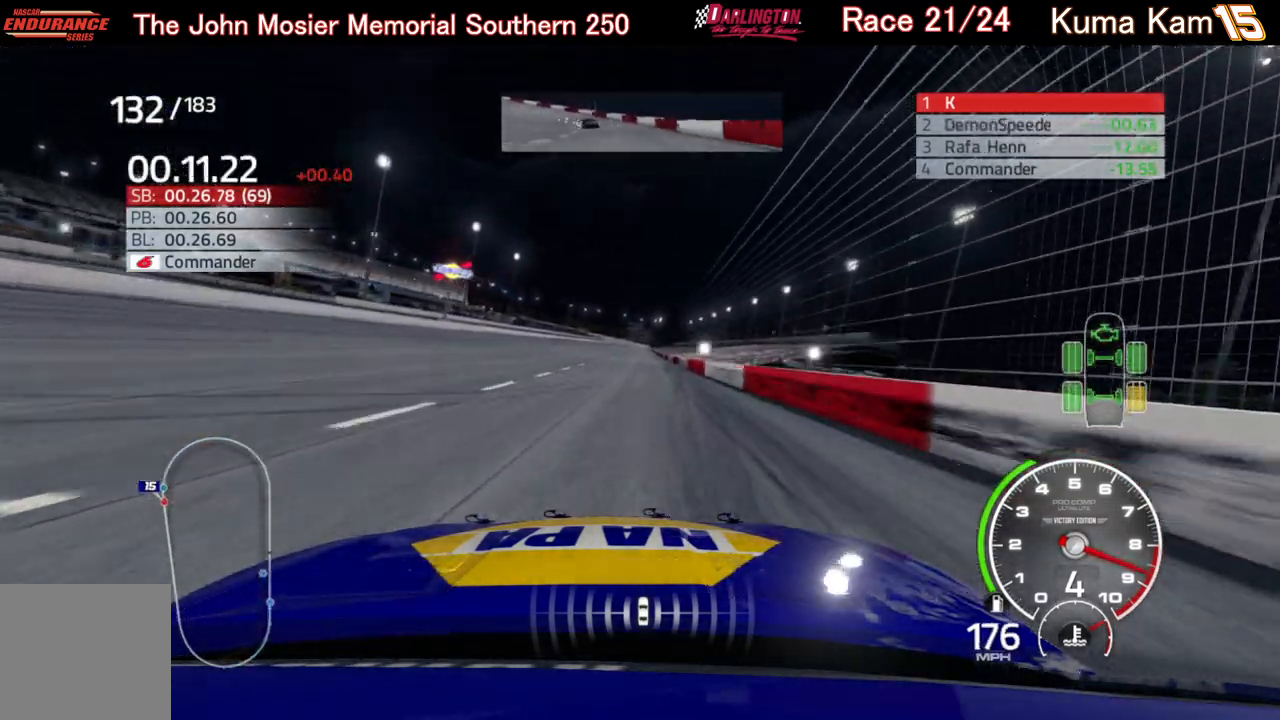
{"buttons": ["R2"], "left_stick": "center", "right_stick": "center", "events": [[50, "left_stick", "up-right"], [217, "left_stick", "center"], [350, "left_stick", "down-left"], [433, "left_stick", "center"]]}
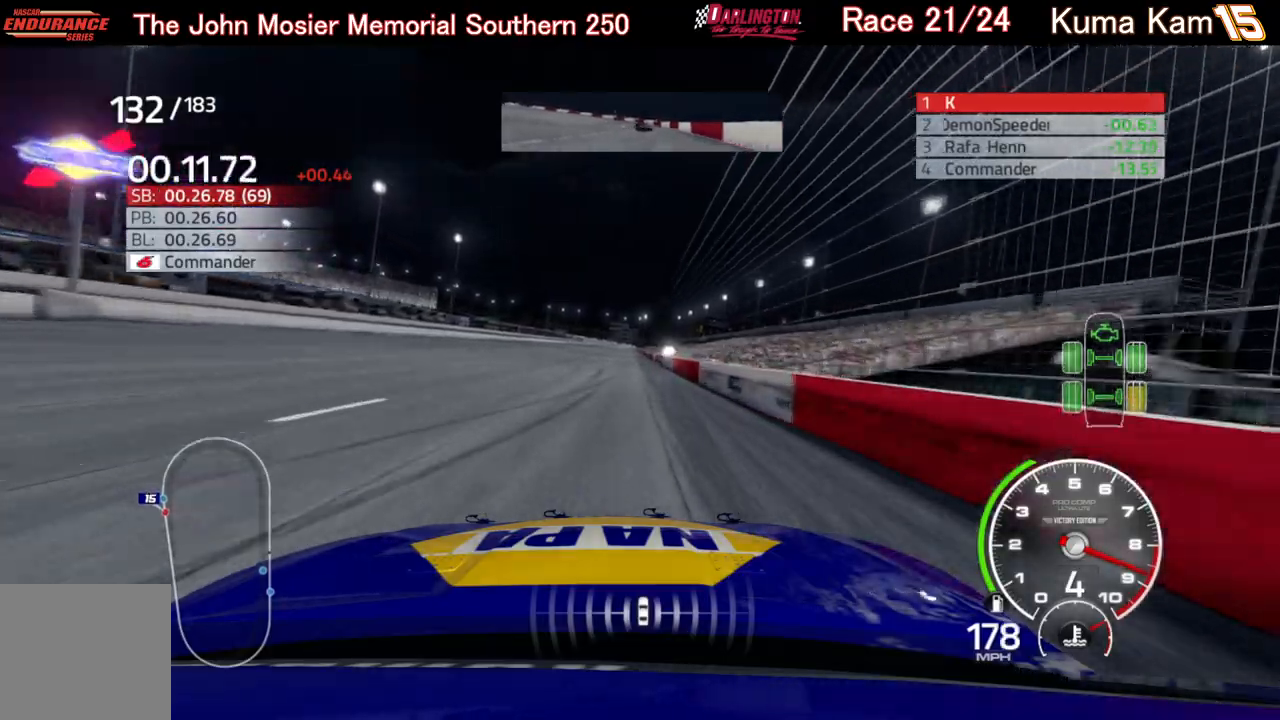
{"buttons": ["R2"], "left_stick": "center", "right_stick": "center", "events": [[283, "left_stick", "up-right"], [433, "left_stick", "center"]]}
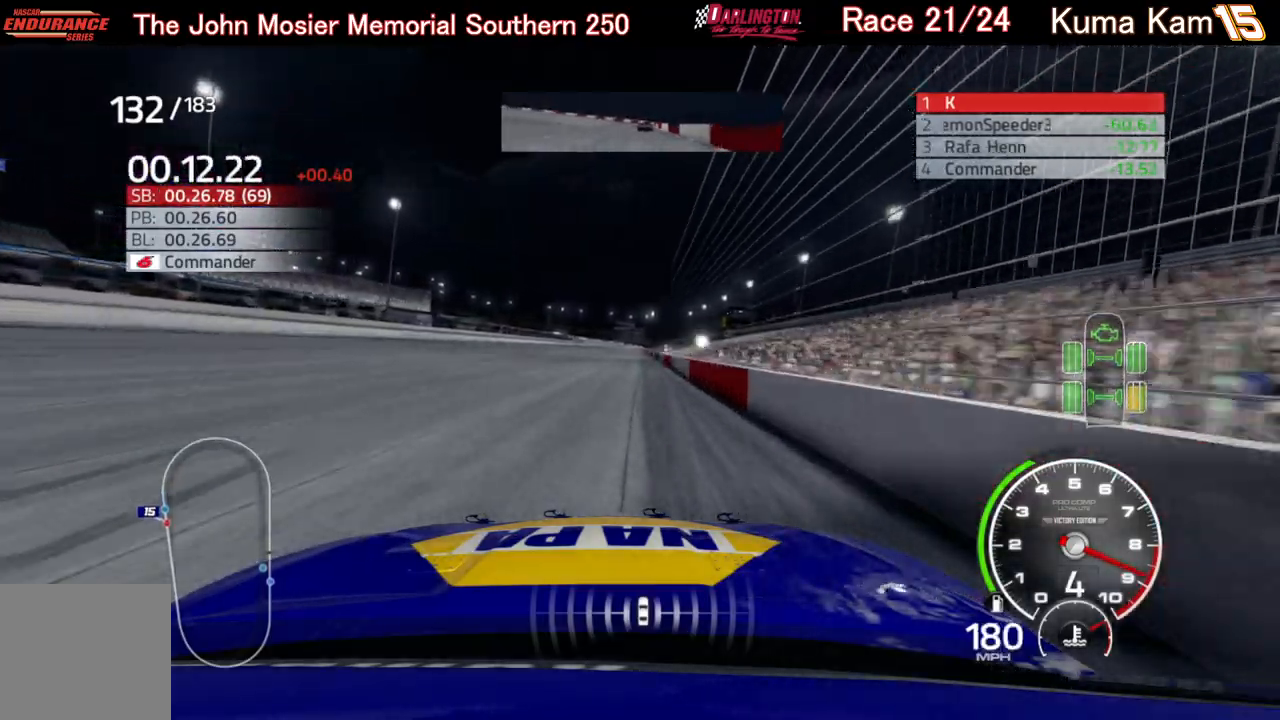
{"buttons": ["R2"], "left_stick": "center", "right_stick": "center", "events": [[17, "left_stick", "down-left"], [183, "left_stick", "center"], [350, "left_stick", "right"], [483, "left_stick", "center"]]}
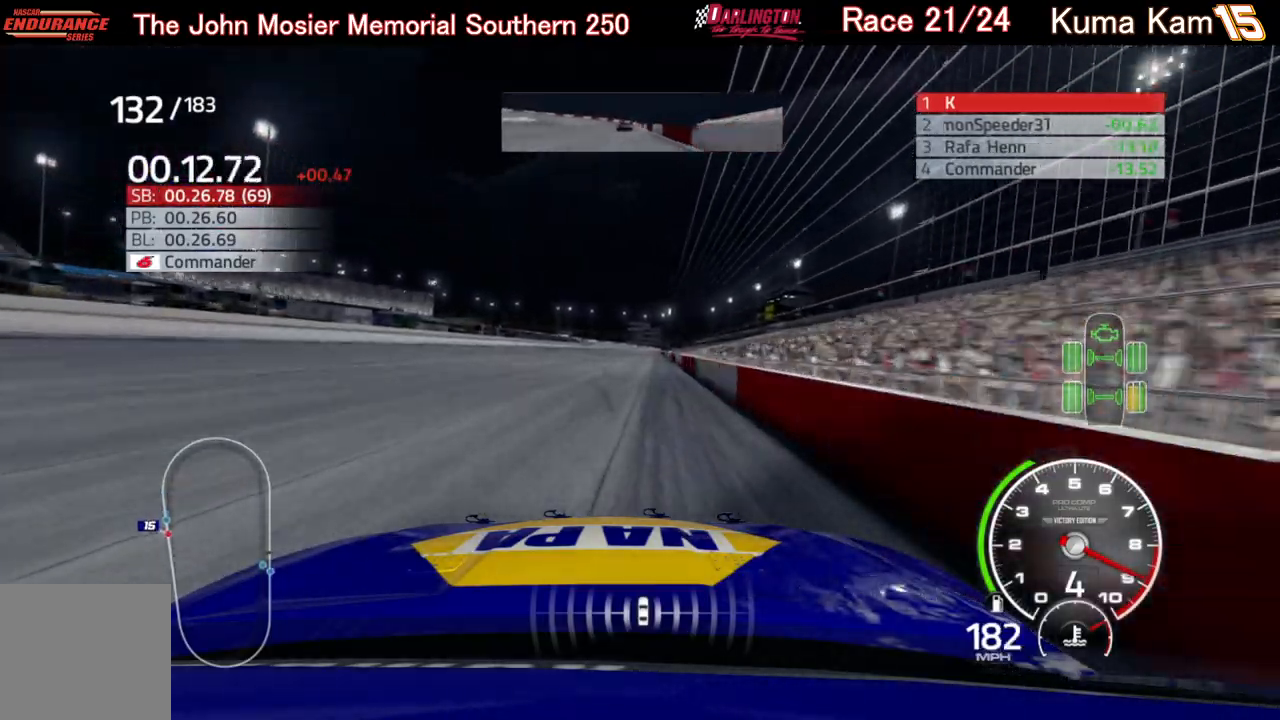
{"buttons": ["R2"], "left_stick": "center", "right_stick": "center", "events": [[383, "left_stick", "right"], [467, "left_stick", "center"]]}
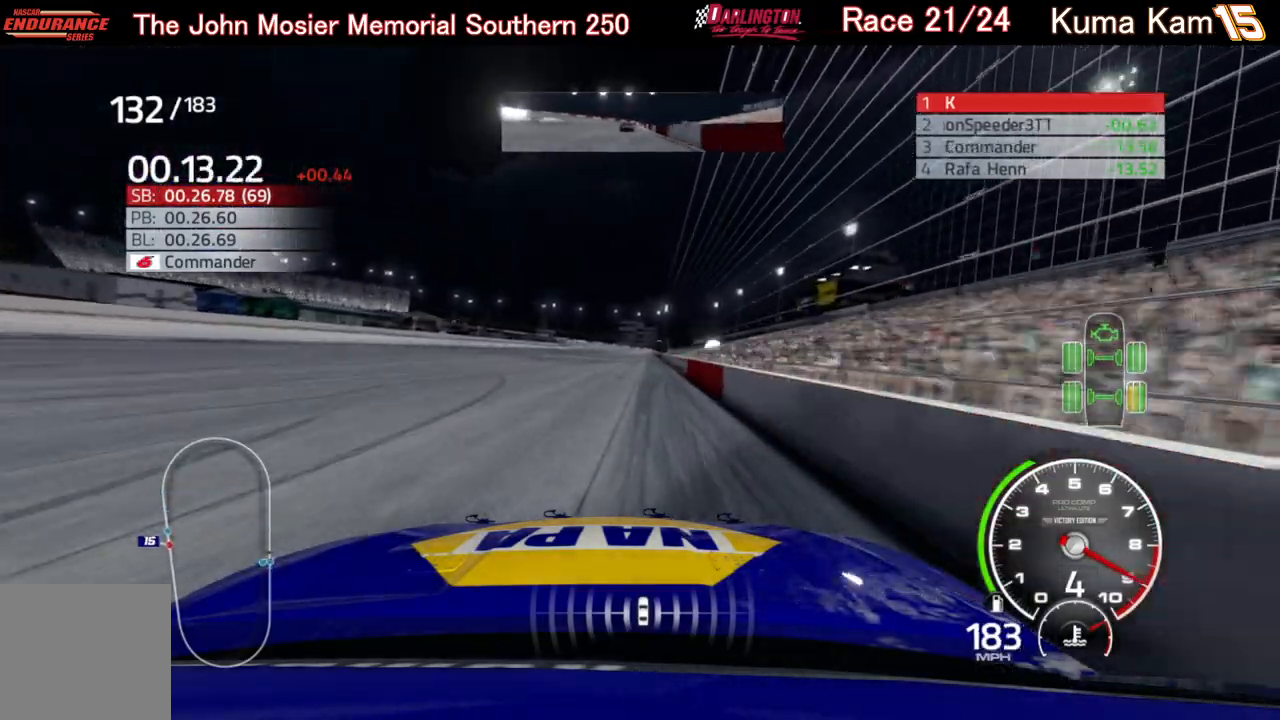
{"buttons": ["R2"], "left_stick": "center", "right_stick": "center", "events": [[167, "left_stick", "right"], [267, "left_stick", "center"]]}
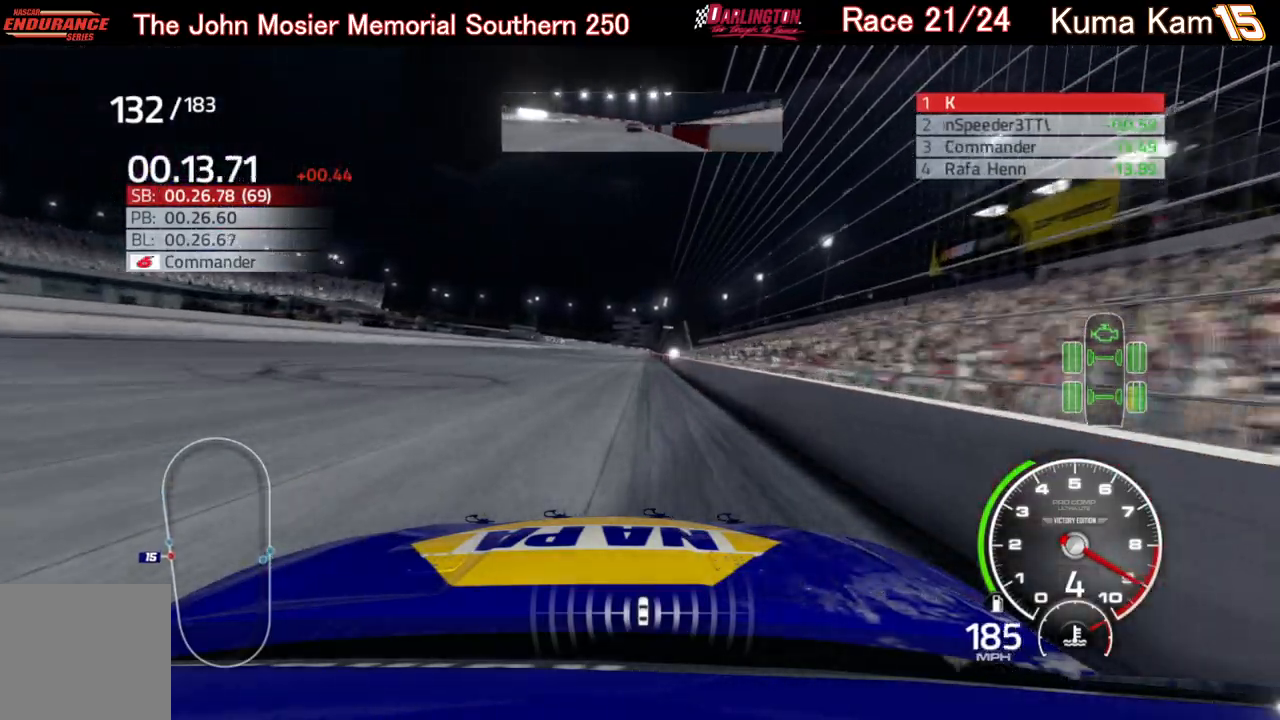
{"buttons": ["R2"], "left_stick": "center", "right_stick": "center", "events": [[17, "left_stick", "right"], [117, "left_stick", "center"], [317, "left_stick", "right"], [417, "left_stick", "center"]]}
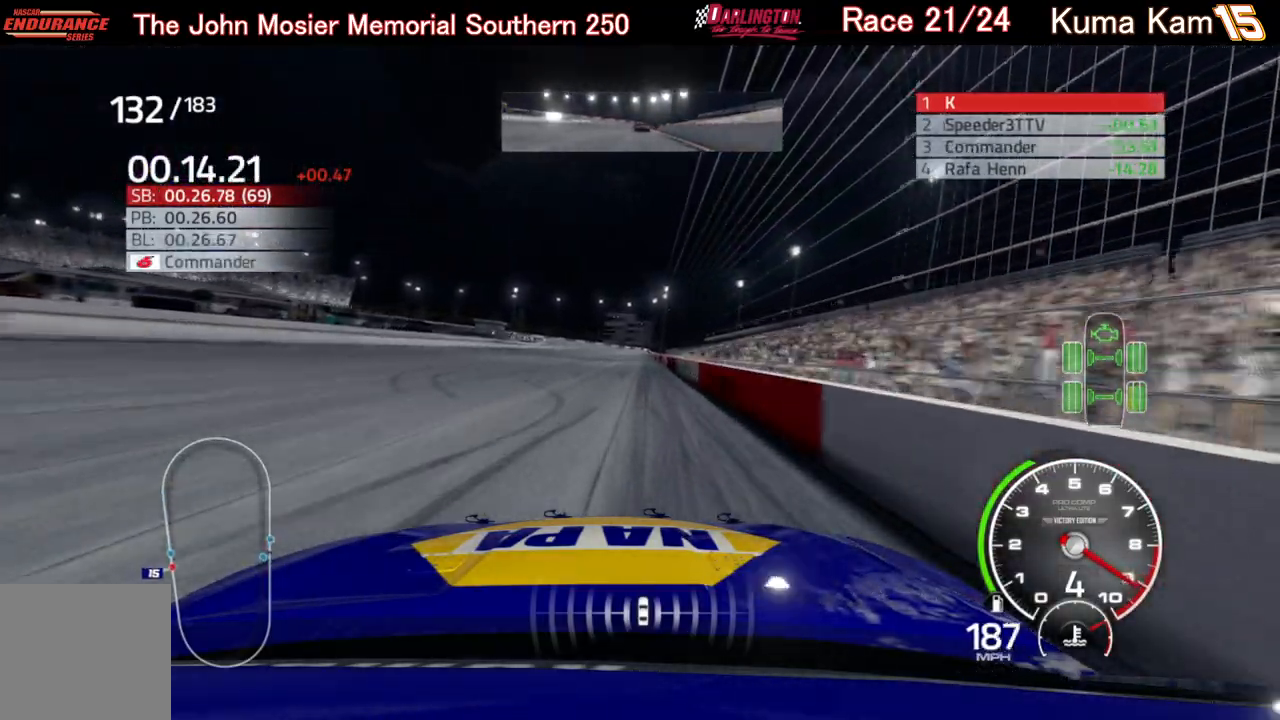
{"buttons": ["R2"], "left_stick": "center", "right_stick": "center", "events": [[300, "left_stick", "right"], [383, "left_stick", "center"]]}
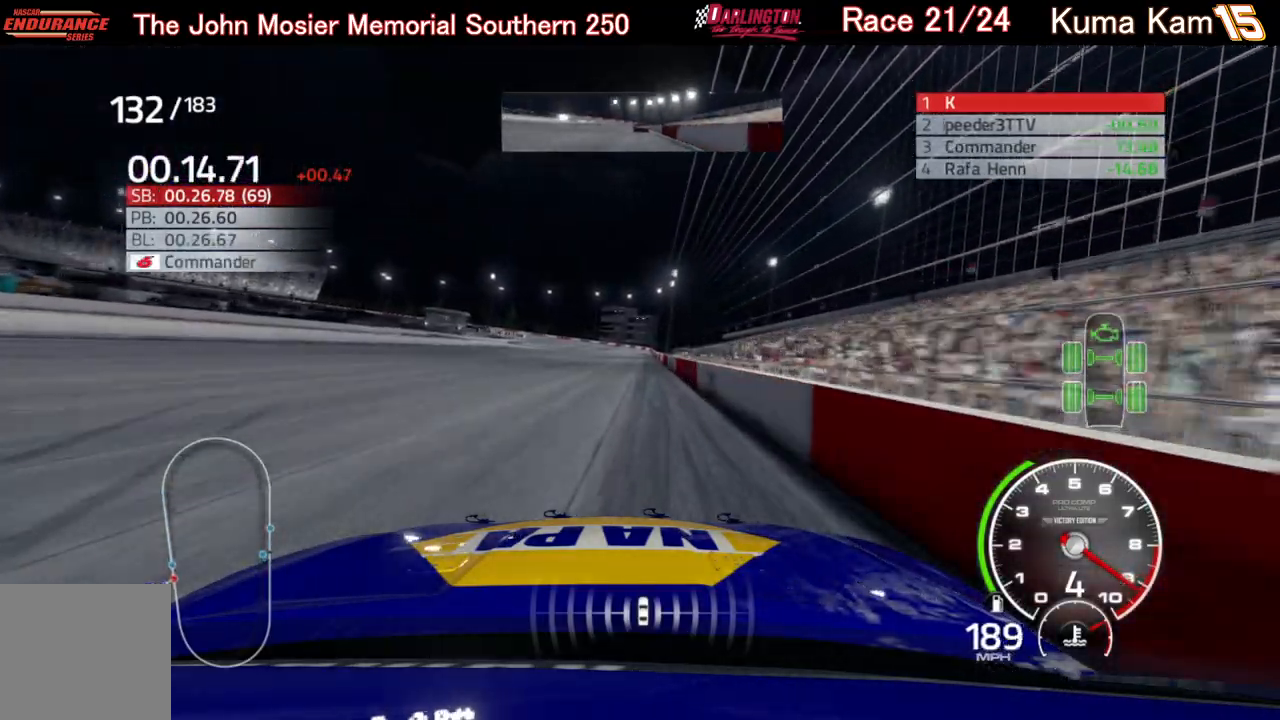
{"buttons": ["R2"], "left_stick": "center", "right_stick": "center", "events": [[267, "left_stick", "right"], [383, "left_stick", "center"]]}
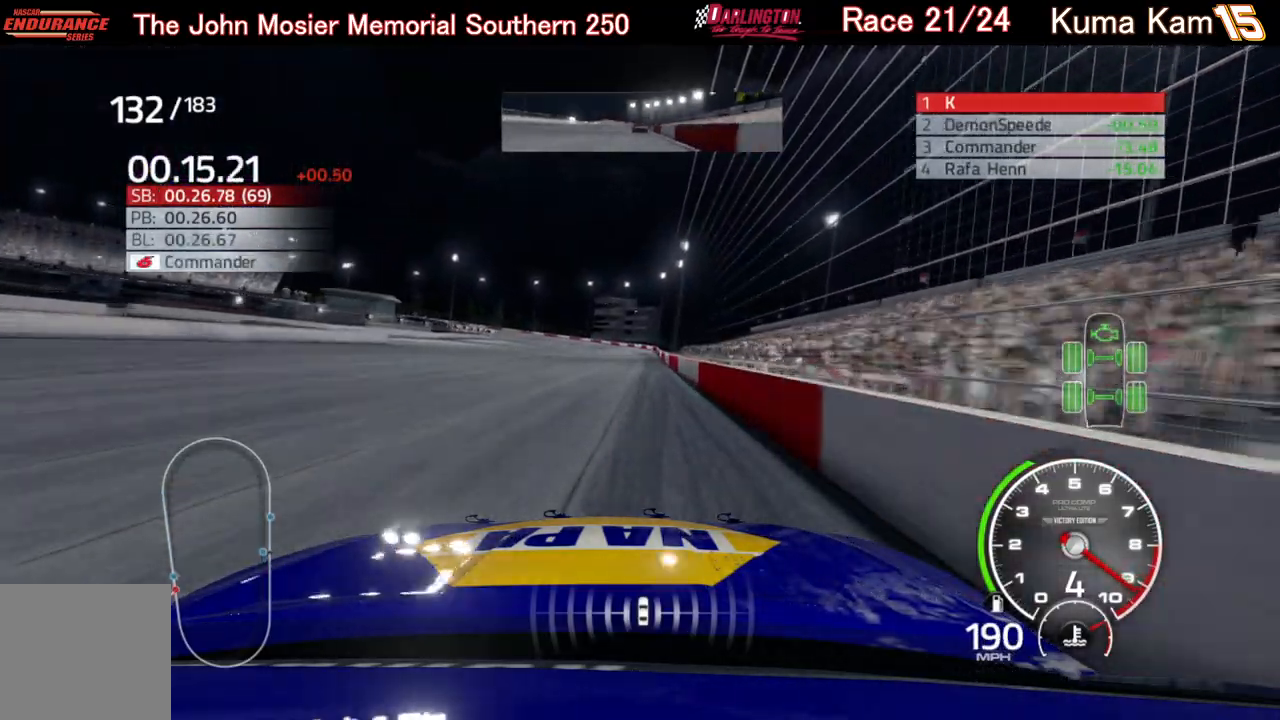
{"buttons": ["R2"], "left_stick": "center", "right_stick": "center", "events": [[33, "left_stick", "right"], [117, "left_stick", "center"], [333, "left_stick", "right"], [400, "left_stick", "center"]]}
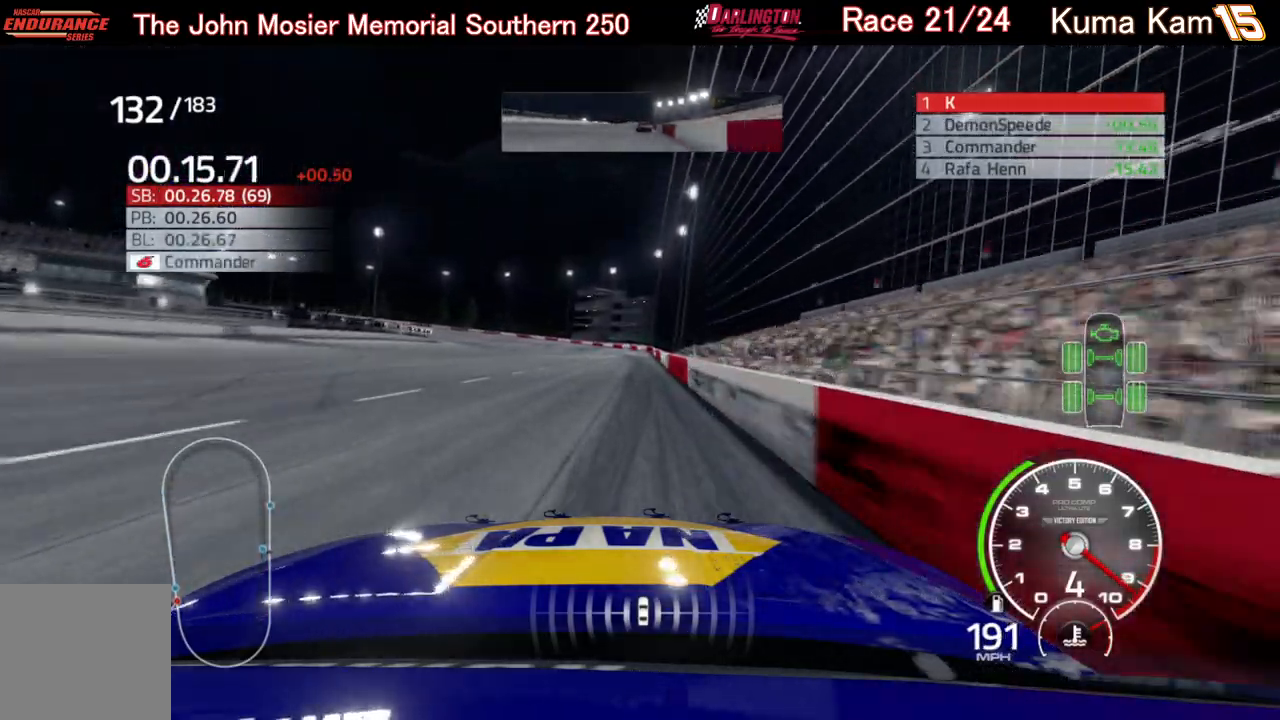
{"buttons": ["R2"], "left_stick": "center", "right_stick": "center", "events": [[150, "left_stick", "left"], [333, "left_stick", "center"]]}